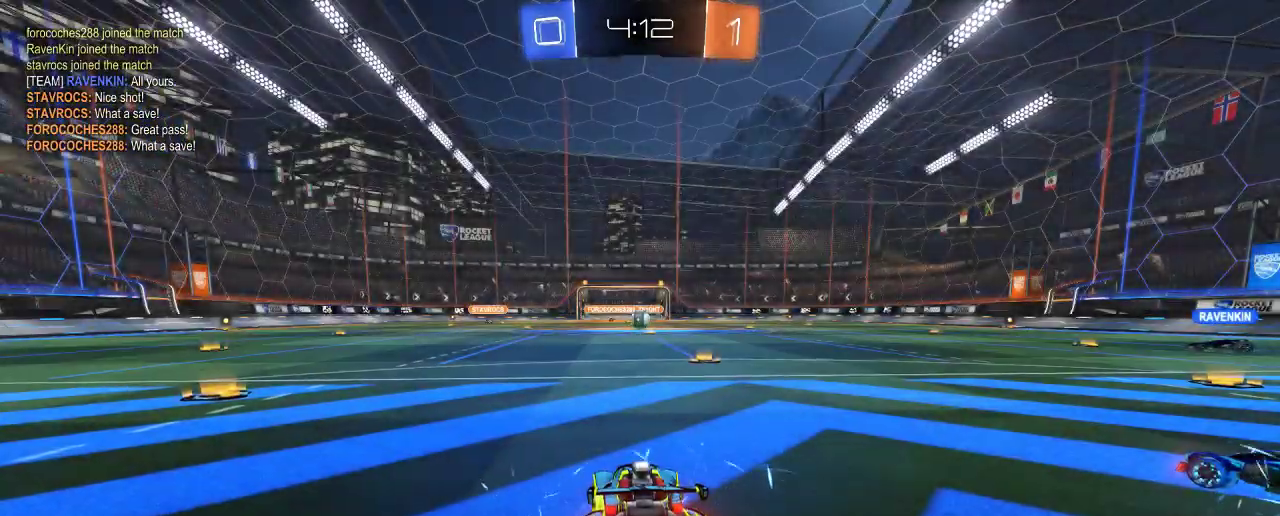
Gameplay with a controller (Xbox layout); each line is a JSON object with the inputs held at the frame after it. "events" lists button and stick changes between this image and that frame as [ms after this image, input, new state], when the widget could be followed in between. Not read: R3.
{"buttons": ["R2"], "left_stick": "center", "right_stick": "center", "events": [[33, "Y", "down"], [100, "Y", "up"], [367, "R2", "down"]]}
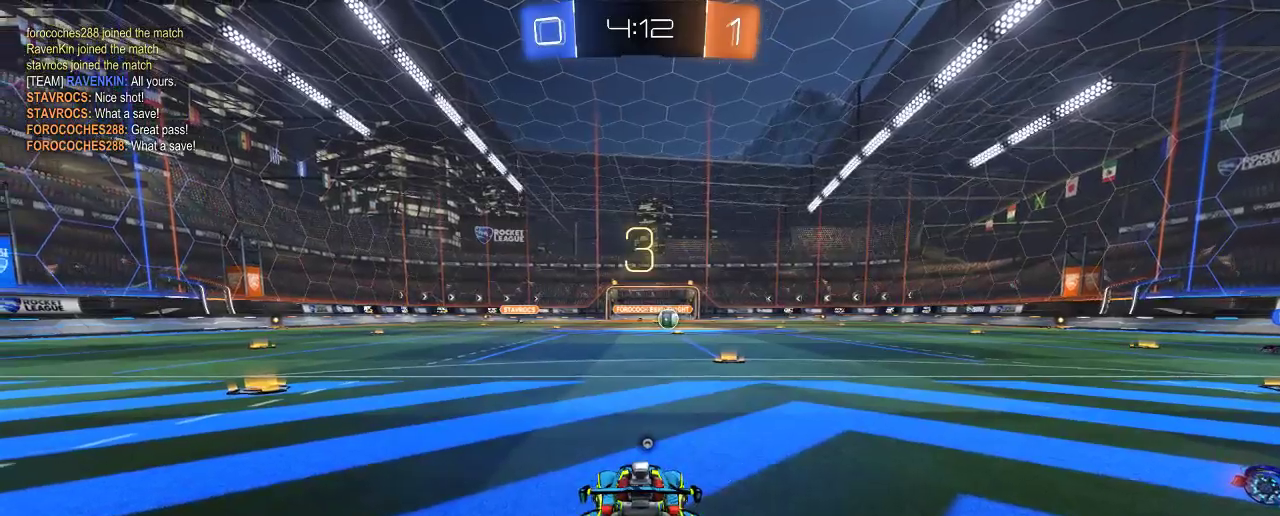
{"buttons": ["R2"], "left_stick": "center", "right_stick": "right", "events": [[167, "right_stick", "right"]]}
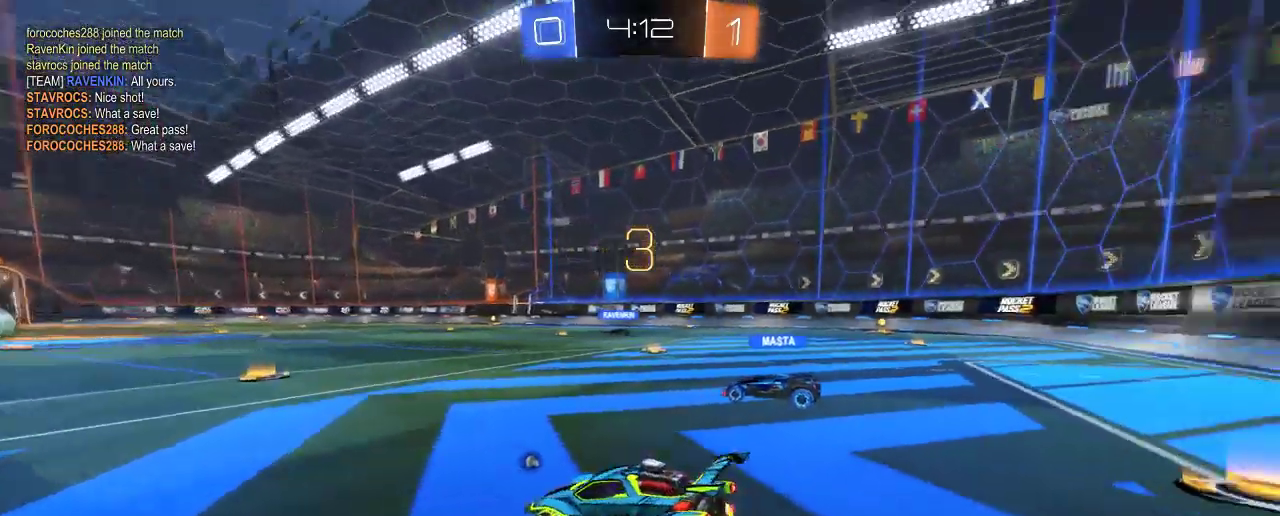
{"buttons": ["R2"], "left_stick": "left", "right_stick": "center", "events": [[167, "right_stick", "center"], [200, "left_stick", "left"]]}
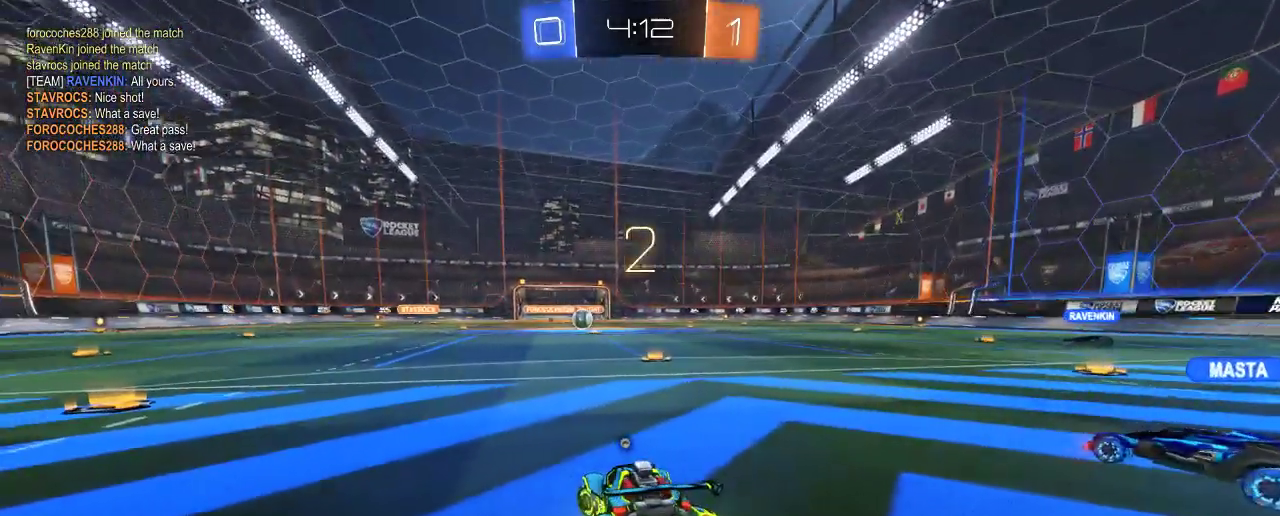
{"buttons": ["R2"], "left_stick": "left", "right_stick": "center", "events": []}
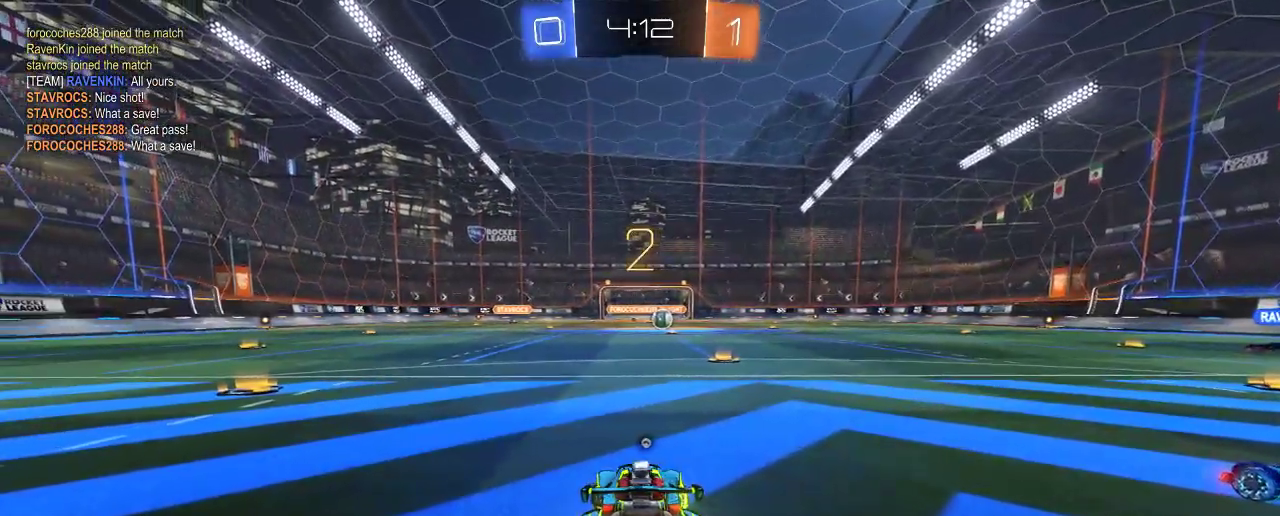
{"buttons": ["R2"], "left_stick": "left", "right_stick": "center", "events": []}
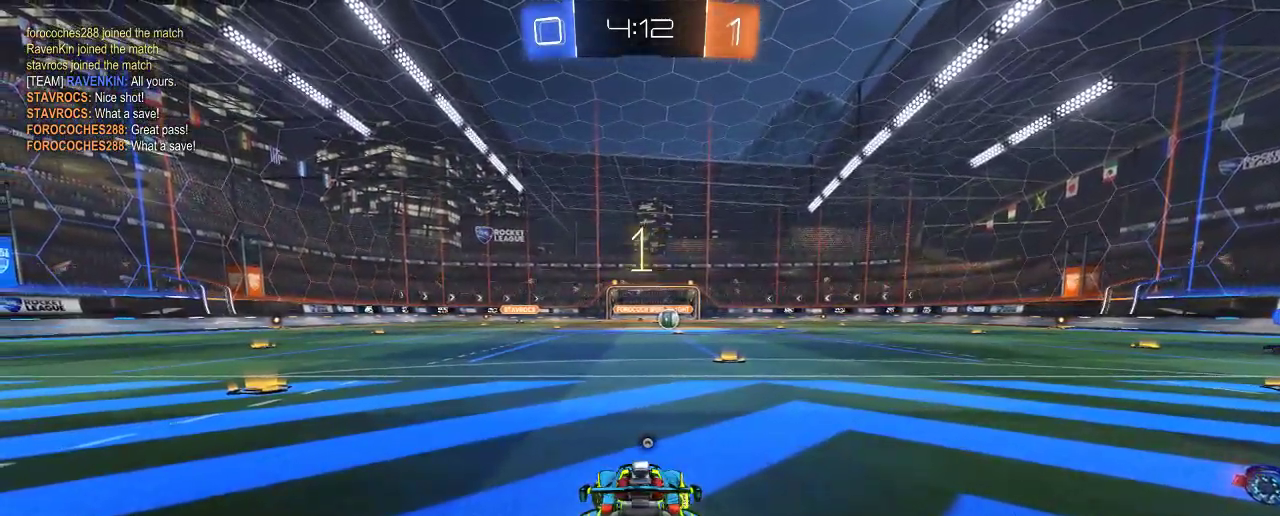
{"buttons": ["R2"], "left_stick": "left", "right_stick": "center", "events": [[133, "Y", "down"], [267, "Y", "up"], [433, "Y", "down"], [500, "Y", "up"]]}
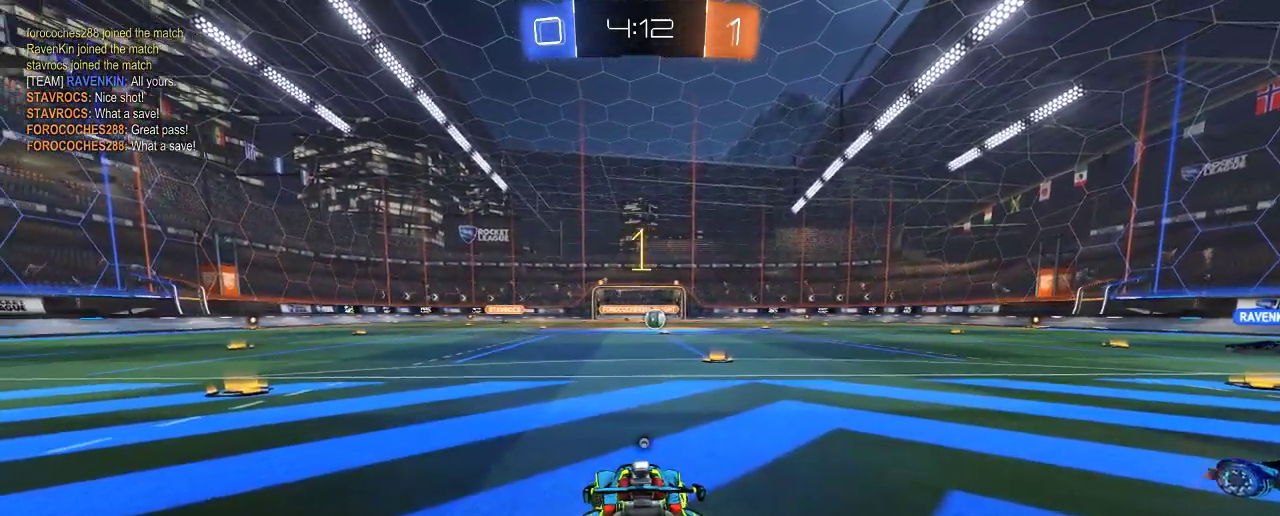
{"buttons": ["B", "R2"], "left_stick": "left", "right_stick": "center", "events": [[433, "B", "down"]]}
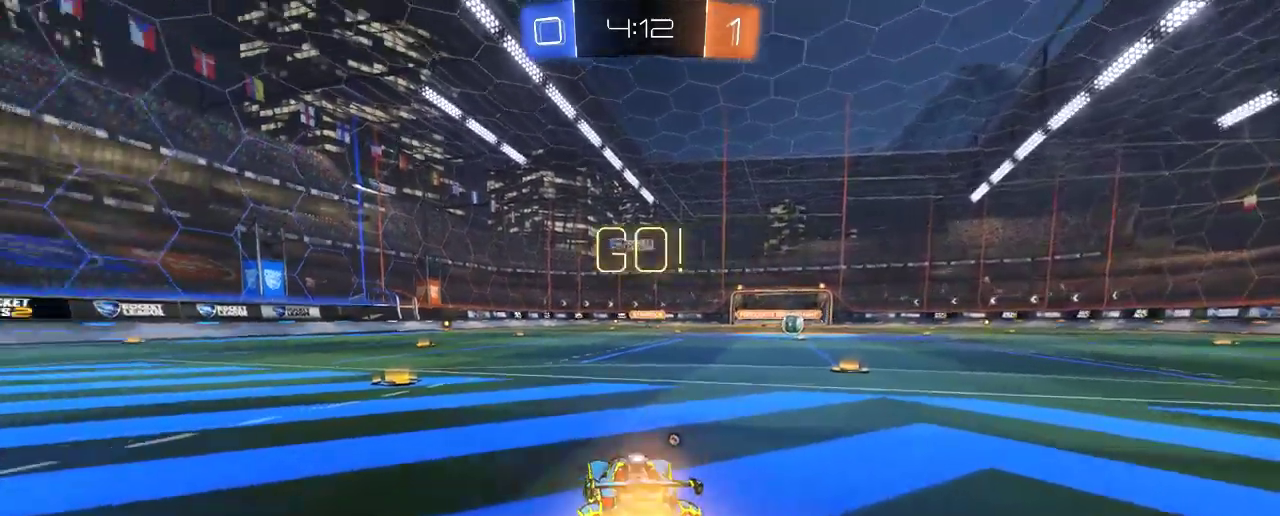
{"buttons": ["B", "R2"], "left_stick": "left", "right_stick": "center", "events": []}
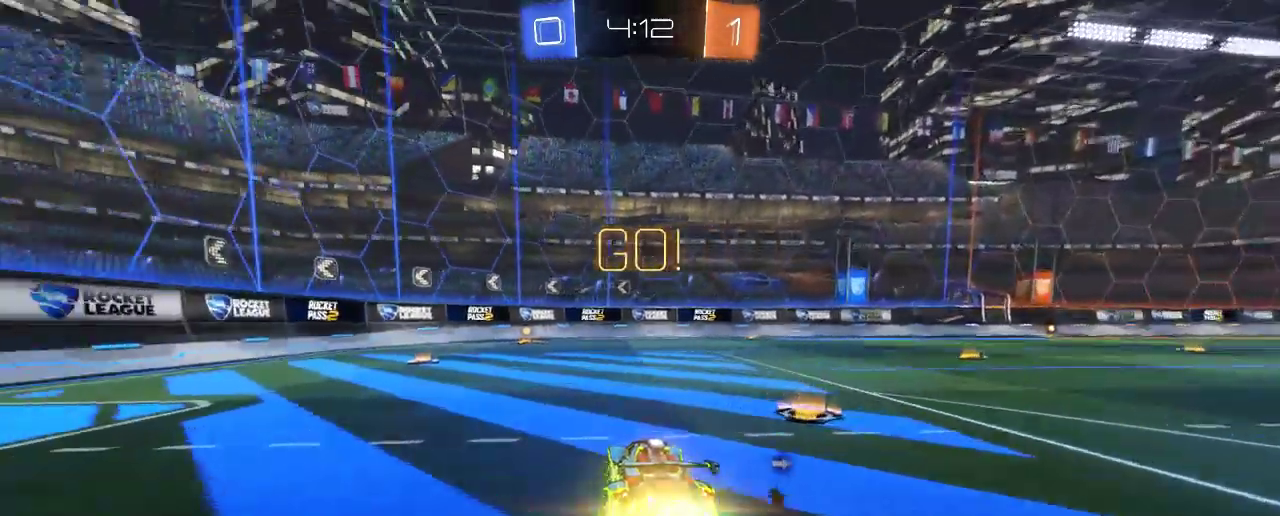
{"buttons": ["A", "R2"], "left_stick": "up", "right_stick": "center", "events": [[33, "left_stick", "center"], [167, "left_stick", "up-left"], [300, "left_stick", "center"], [400, "B", "up"], [400, "left_stick", "up"], [433, "A", "down"]]}
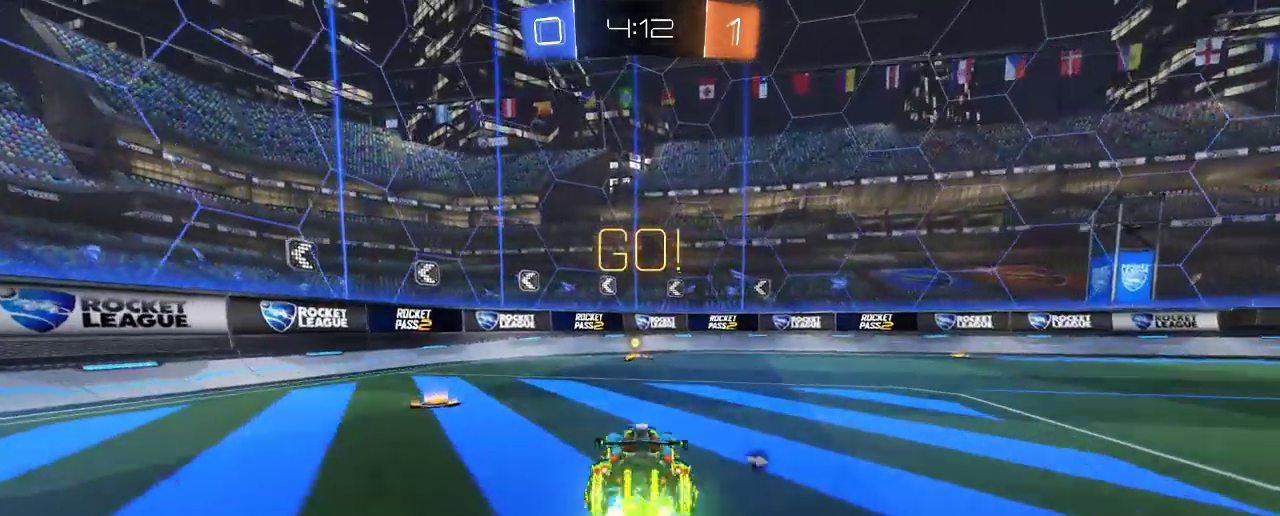
{"buttons": ["R2"], "left_stick": "center", "right_stick": "center", "events": [[33, "A", "up"], [100, "A", "down"], [233, "A", "up"], [333, "Y", "down"], [367, "left_stick", "center"], [433, "Y", "up"]]}
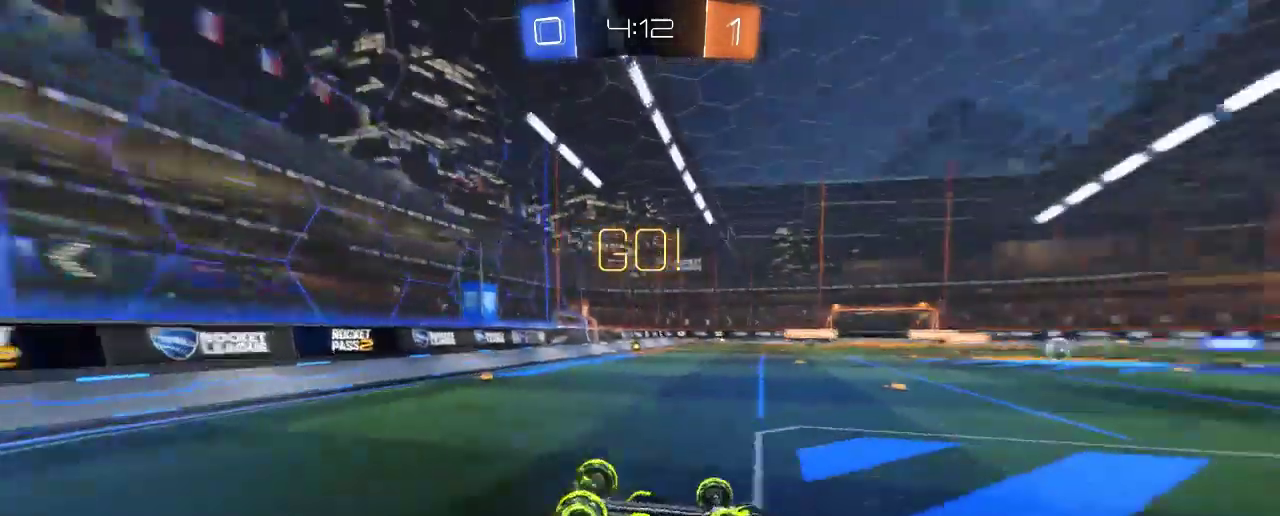
{"buttons": ["R2"], "left_stick": "right", "right_stick": "center", "events": [[33, "left_stick", "up-right"], [133, "left_stick", "right"]]}
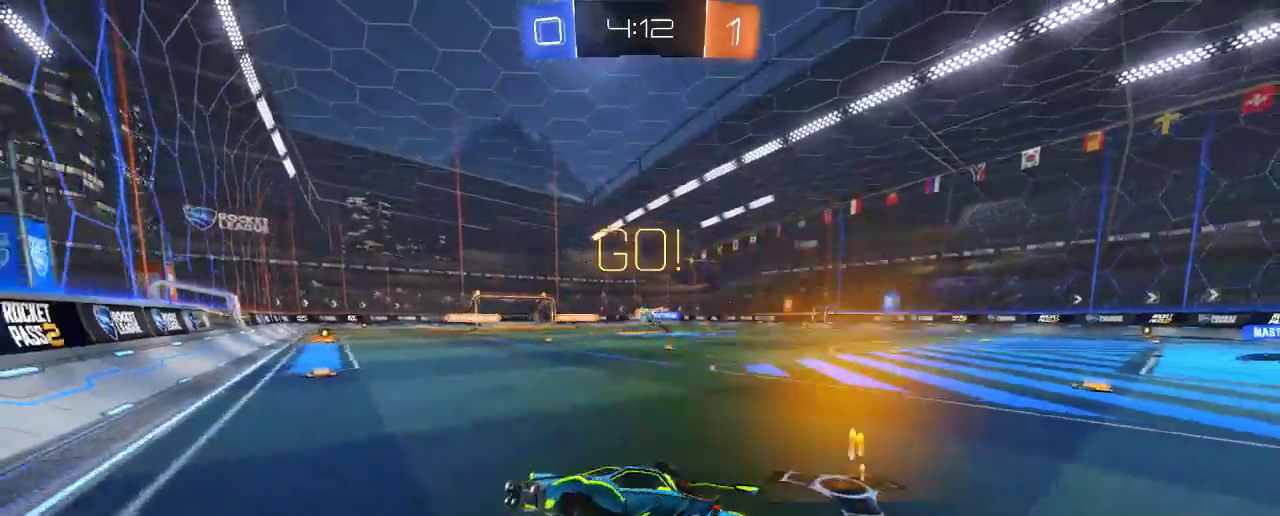
{"buttons": ["R2"], "left_stick": "right", "right_stick": "center", "events": [[333, "R2", "up"], [333, "X", "down"], [433, "X", "up"], [500, "R2", "down"]]}
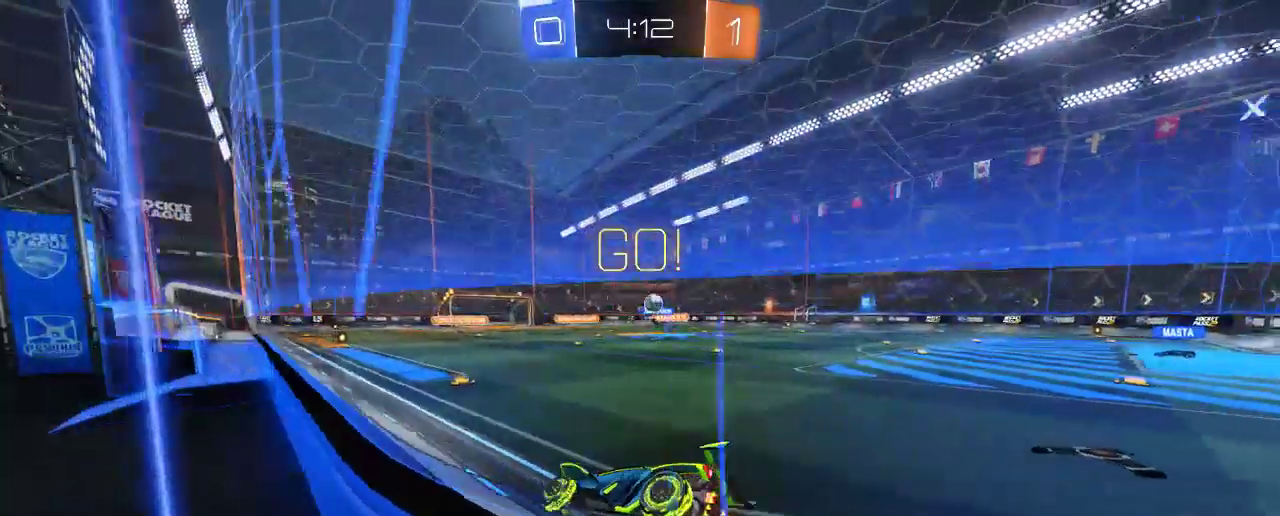
{"buttons": ["L2", "R2"], "left_stick": "center", "right_stick": "center", "events": [[300, "R2", "up"], [333, "L2", "down"], [433, "left_stick", "center"], [467, "R2", "down"]]}
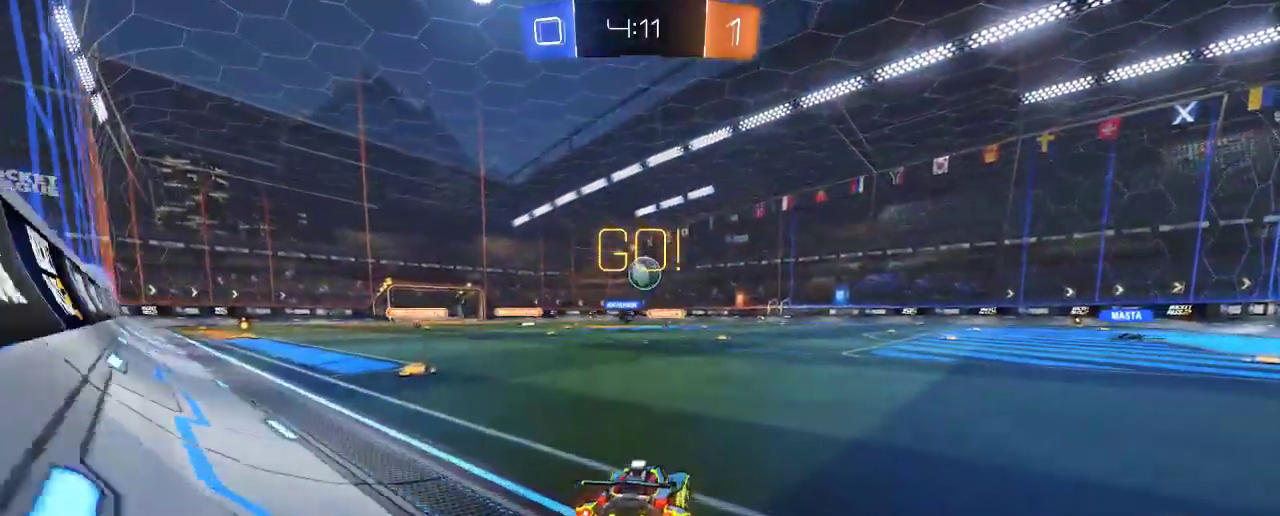
{"buttons": ["B", "R2"], "left_stick": "center", "right_stick": "center", "events": [[67, "left_stick", "right"], [100, "L2", "up"], [167, "left_stick", "center"], [400, "B", "down"]]}
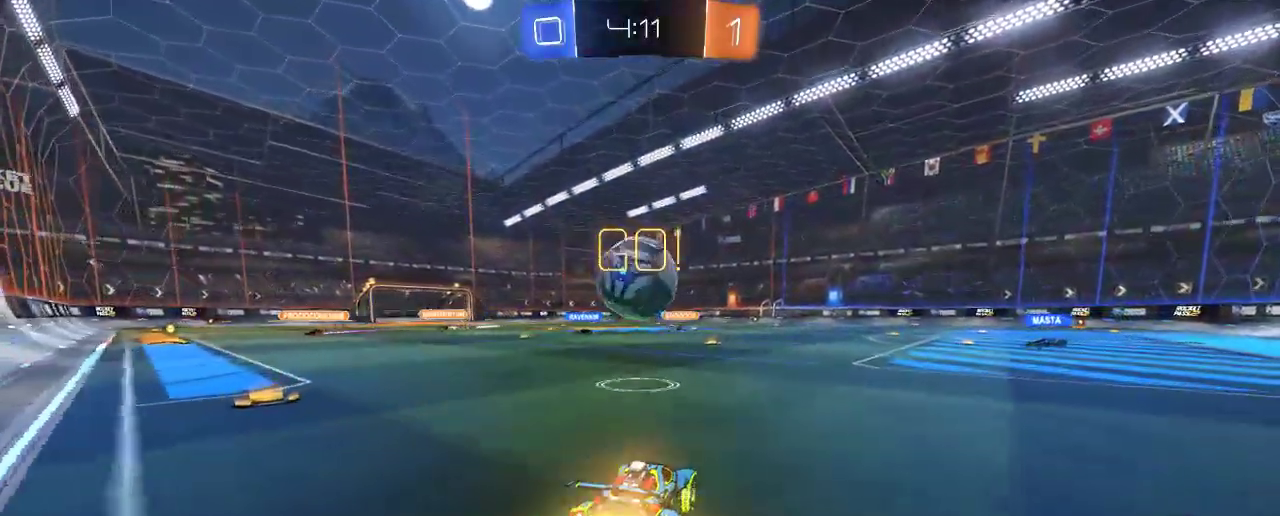
{"buttons": ["R2"], "left_stick": "center", "right_stick": "center", "events": [[133, "L2", "down"], [167, "B", "up"], [167, "R2", "up"], [500, "L2", "up"], [500, "R2", "down"]]}
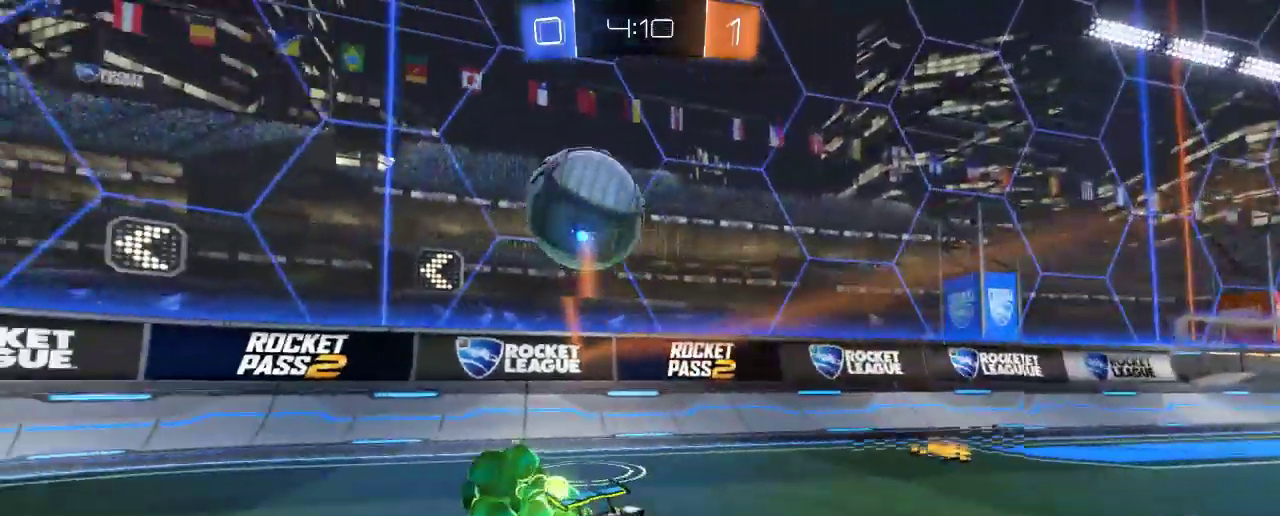
{"buttons": ["X", "L2"], "left_stick": "down-right", "right_stick": "center", "events": [[167, "left_stick", "down-right"], [300, "L2", "down"], [300, "R2", "up"], [500, "X", "down"]]}
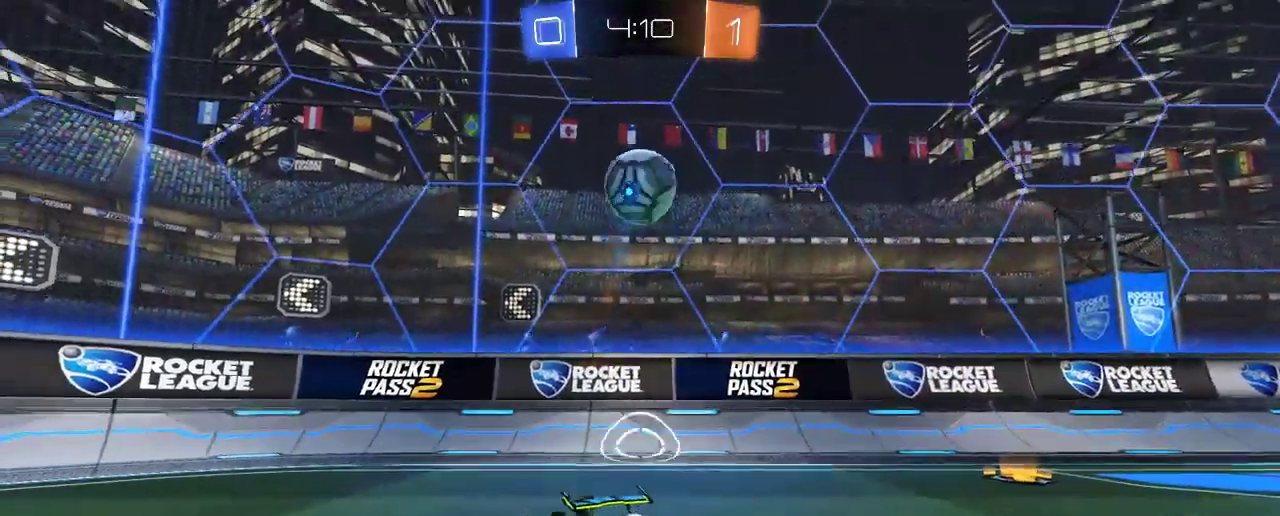
{"buttons": [], "left_stick": "down-right", "right_stick": "center", "events": [[67, "L2", "up"], [200, "X", "up"], [367, "X", "down"], [433, "X", "up"]]}
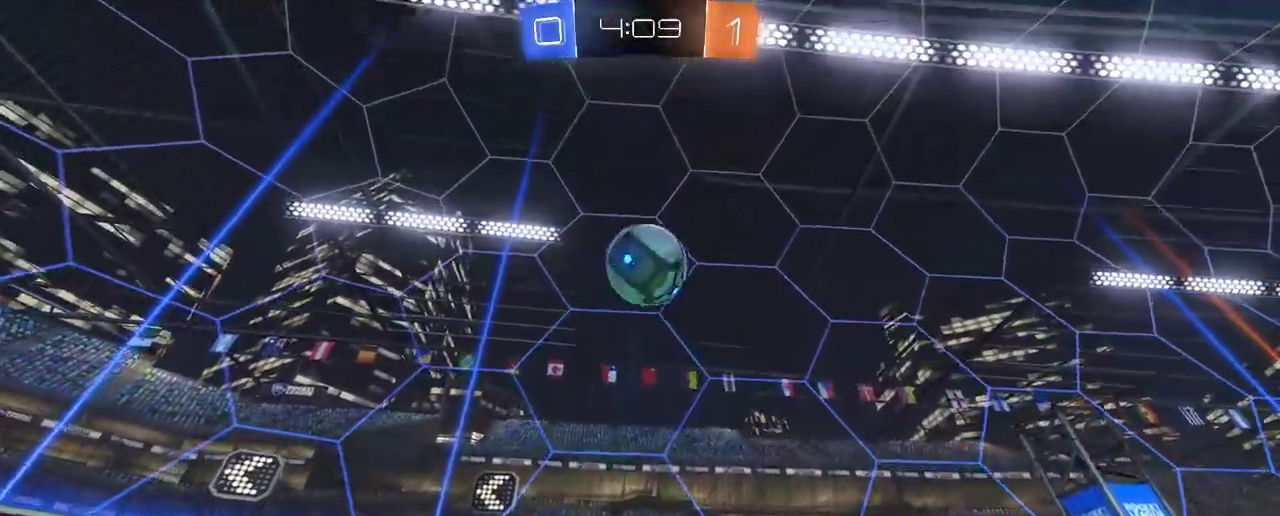
{"buttons": [], "left_stick": "center", "right_stick": "center", "events": [[167, "L2", "down"], [233, "left_stick", "center"], [300, "R2", "down"], [333, "L2", "up"], [467, "R2", "up"]]}
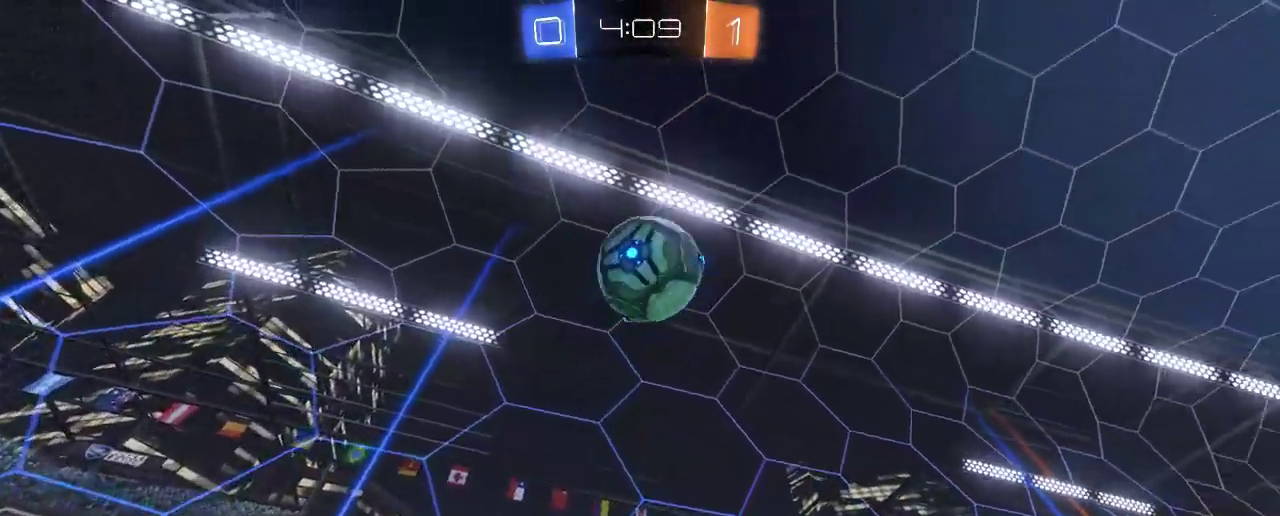
{"buttons": ["B"], "left_stick": "right", "right_stick": "center", "events": [[67, "A", "down"], [67, "left_stick", "down"], [233, "A", "up"], [367, "B", "down"], [400, "left_stick", "down-right"], [500, "left_stick", "right"]]}
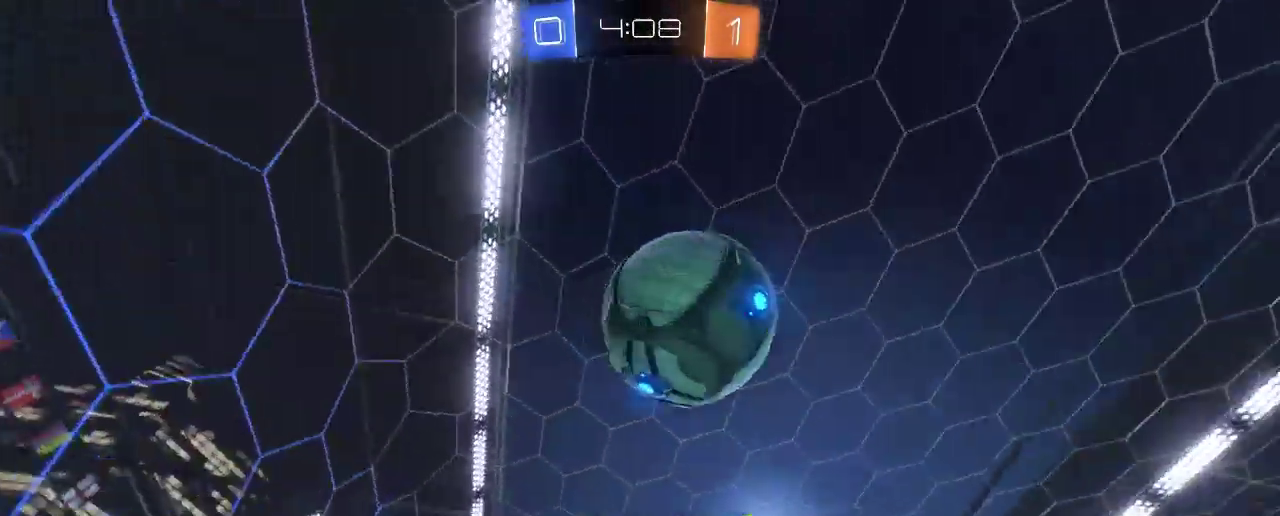
{"buttons": ["R2"], "left_stick": "up", "right_stick": "center", "events": [[33, "A", "down"], [67, "R2", "down"], [133, "left_stick", "up-right"], [167, "L2", "down"], [233, "left_stick", "up"], [333, "A", "up"], [417, "B", "up"], [500, "L2", "up"]]}
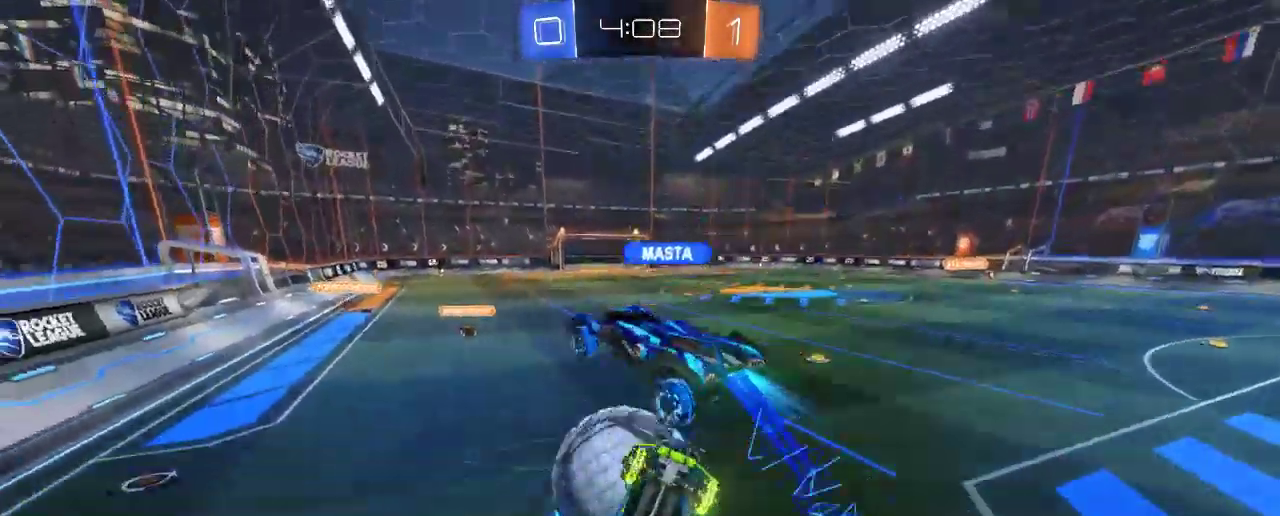
{"buttons": [], "left_stick": "center", "right_stick": "center", "events": [[200, "left_stick", "center"], [500, "R2", "up"]]}
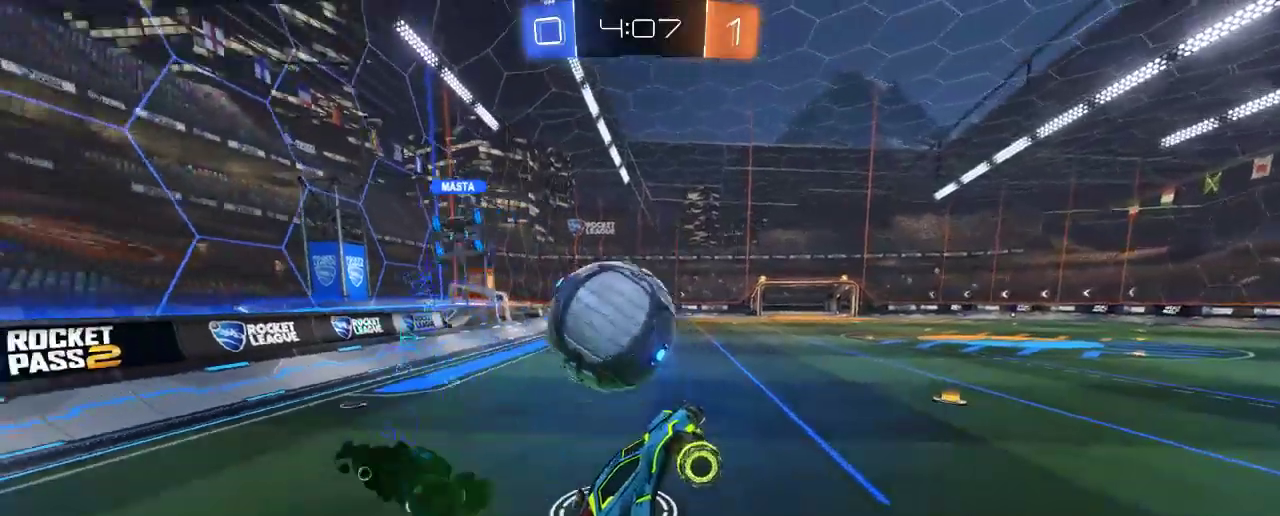
{"buttons": ["L2"], "left_stick": "center", "right_stick": "center", "events": [[400, "L2", "down"]]}
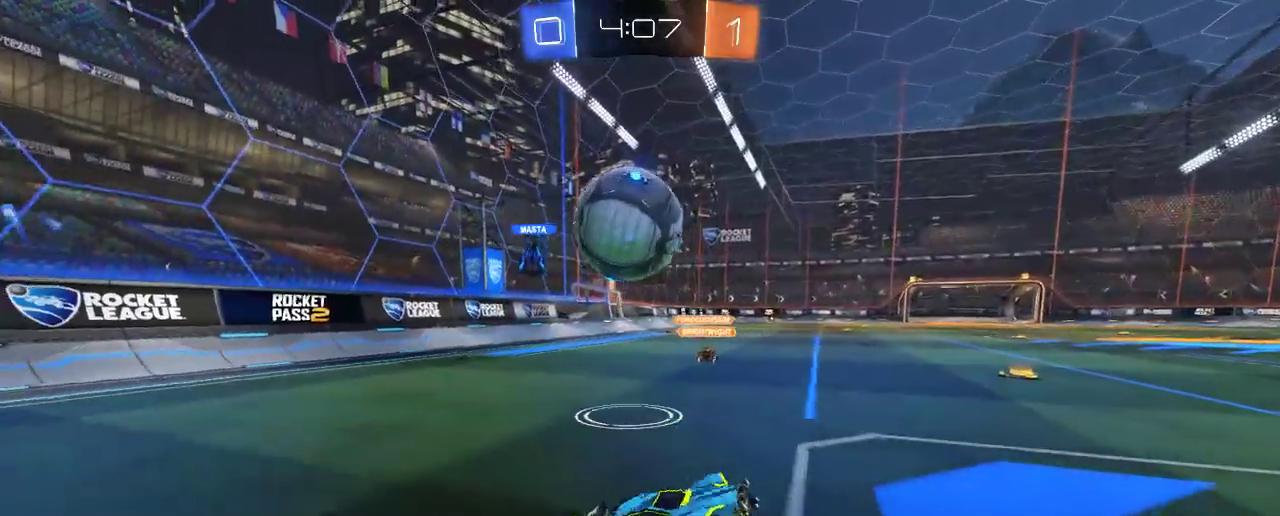
{"buttons": [], "left_stick": "right", "right_stick": "center", "events": [[300, "L2", "up"], [333, "A", "down"], [367, "left_stick", "right"], [467, "A", "up"]]}
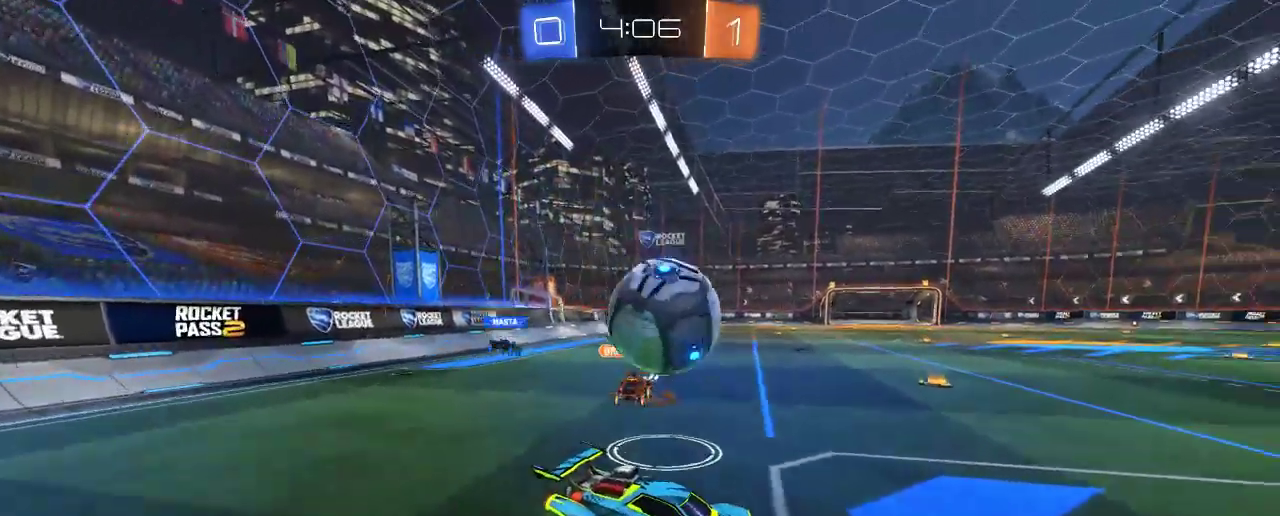
{"buttons": [], "left_stick": "up", "right_stick": "center", "events": [[67, "B", "down"], [67, "R2", "down"], [100, "L2", "down"], [133, "A", "down"], [133, "left_stick", "up-right"], [333, "left_stick", "up"], [400, "A", "up"], [467, "B", "up"], [500, "L2", "up"], [500, "R2", "up"]]}
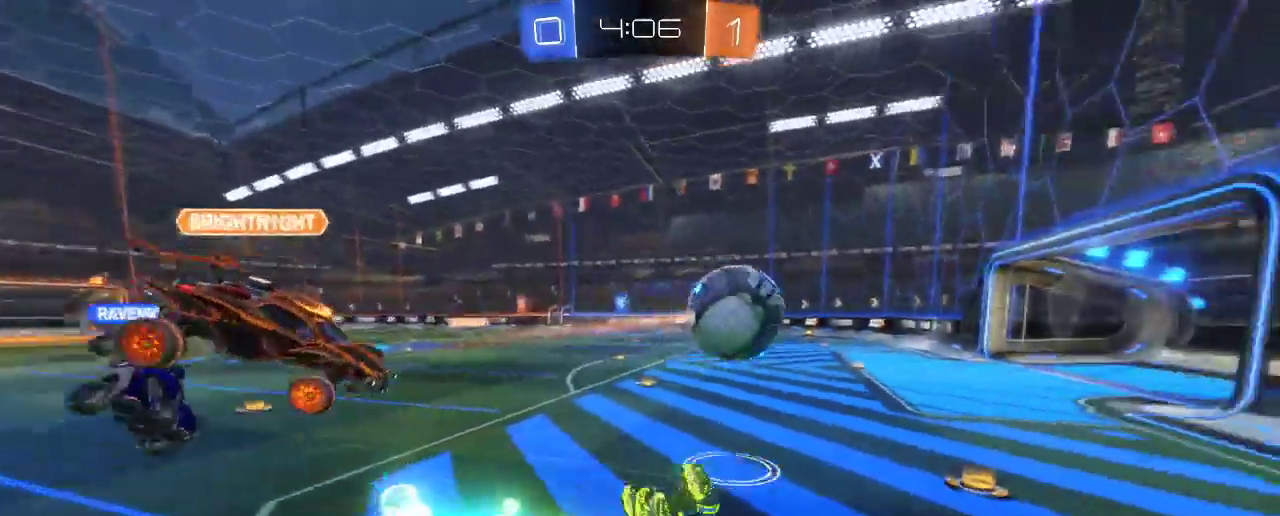
{"buttons": ["R2"], "left_stick": "left", "right_stick": "center", "events": [[100, "left_stick", "center"], [133, "R2", "down"], [500, "left_stick", "left"]]}
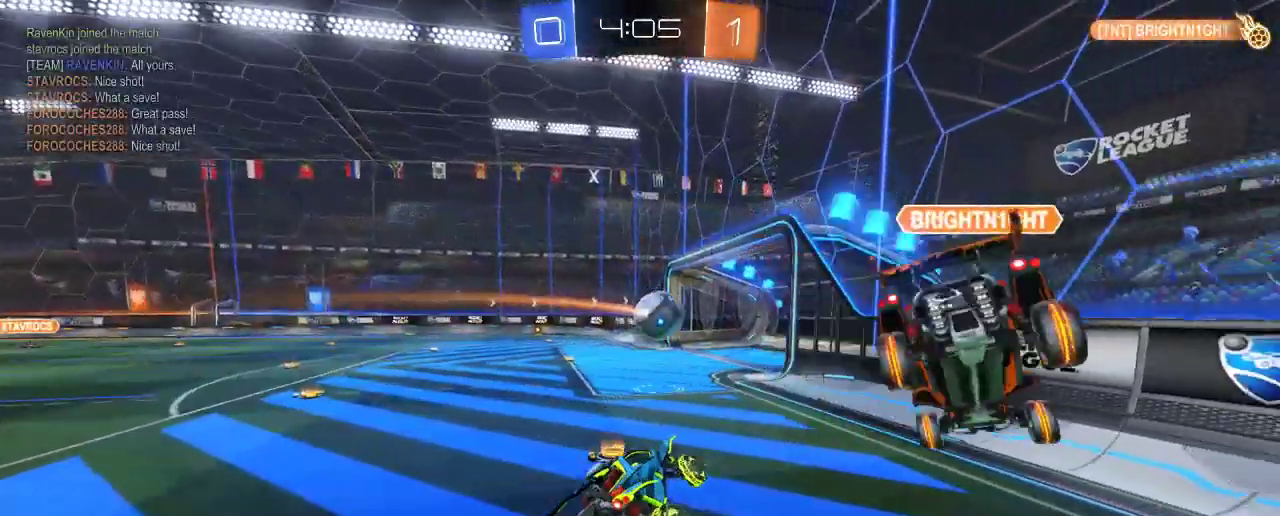
{"buttons": [], "left_stick": "center", "right_stick": "center", "events": [[233, "R2", "up"], [333, "left_stick", "center"]]}